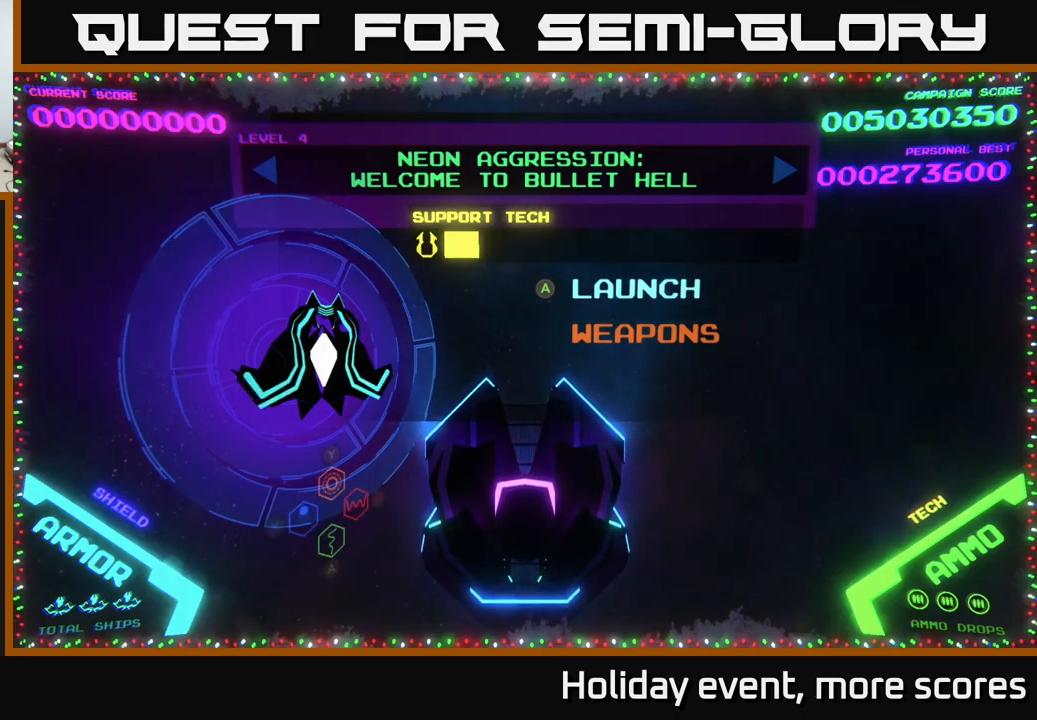
Gameplay with a controller (Xbox layout); each line is a JSON object with the inputs held at the frame after it. "events" lists button and stick changes between this image and that frame as [ms after this image, input, new state], when the widget could be followed in between.
{"buttons": [], "left_stick": "right", "right_stick": "center", "events": [[400, "left_stick", "right"]]}
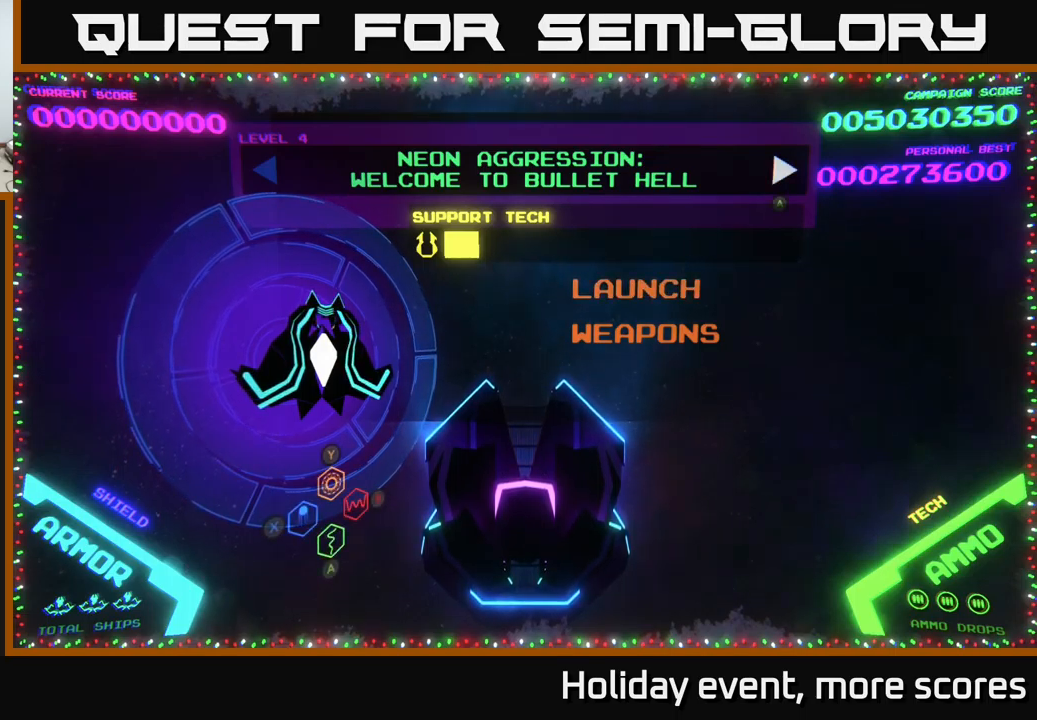
{"buttons": [], "left_stick": "center", "right_stick": "center", "events": [[83, "left_stick", "center"], [233, "left_stick", "left"], [367, "left_stick", "center"]]}
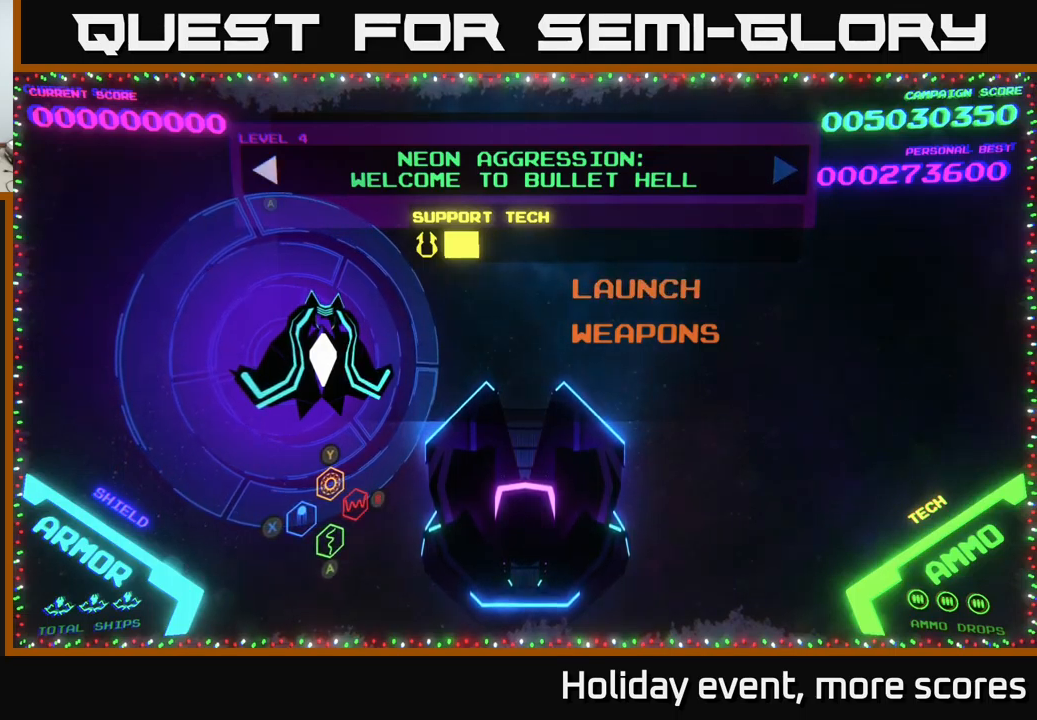
{"buttons": [], "left_stick": "center", "right_stick": "center", "events": [[150, "left_stick", "down"], [317, "left_stick", "center"]]}
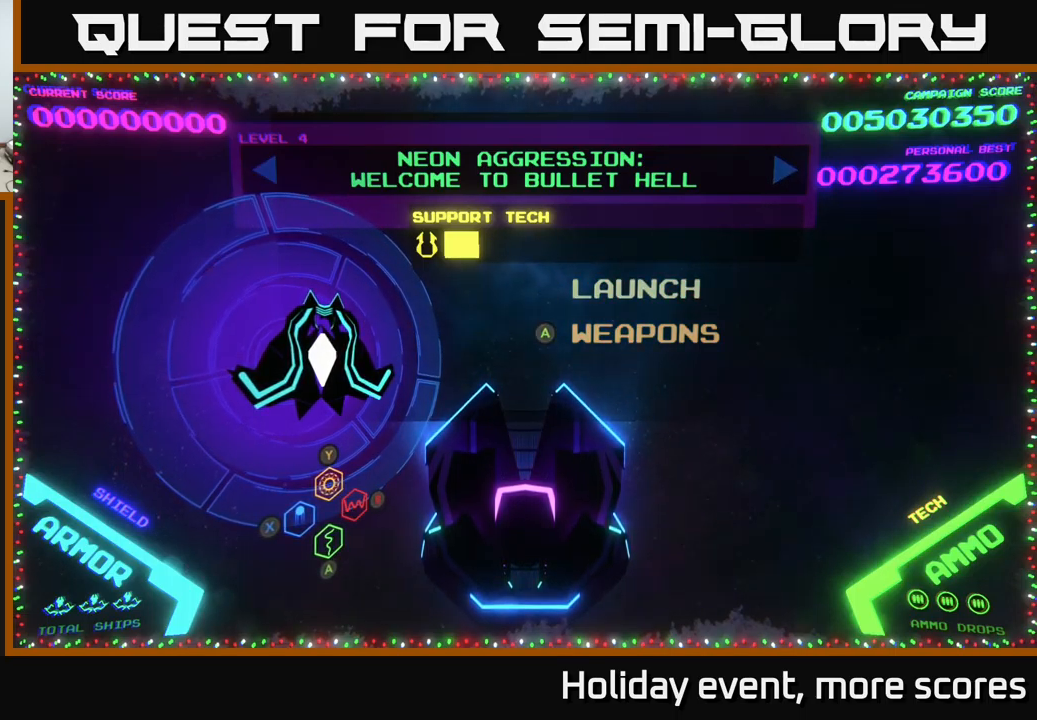
{"buttons": [], "left_stick": "center", "right_stick": "center", "events": [[17, "left_stick", "down-right"], [200, "left_stick", "center"], [333, "left_stick", "up"], [483, "left_stick", "center"]]}
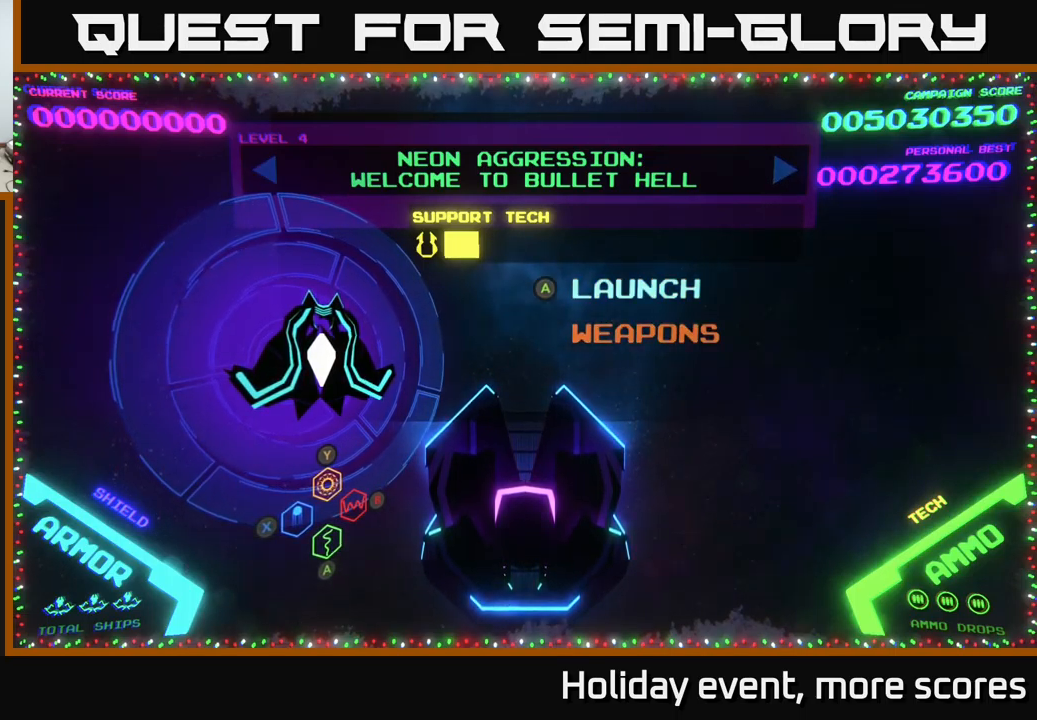
{"buttons": [], "left_stick": "center", "right_stick": "center", "events": []}
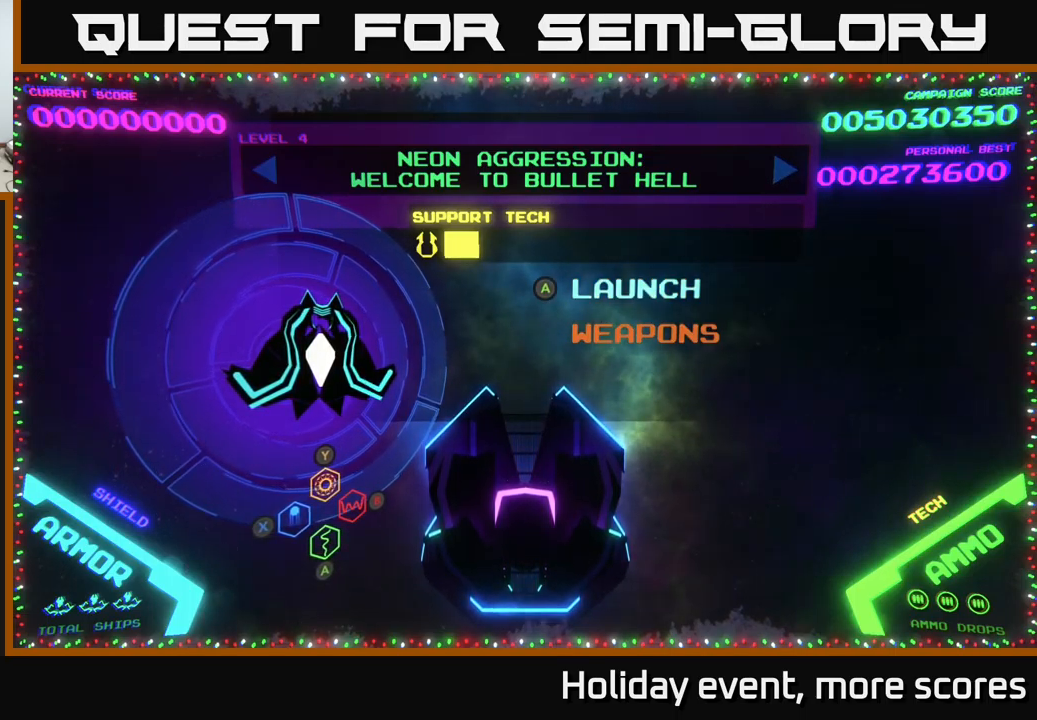
{"buttons": [], "left_stick": "center", "right_stick": "center", "events": []}
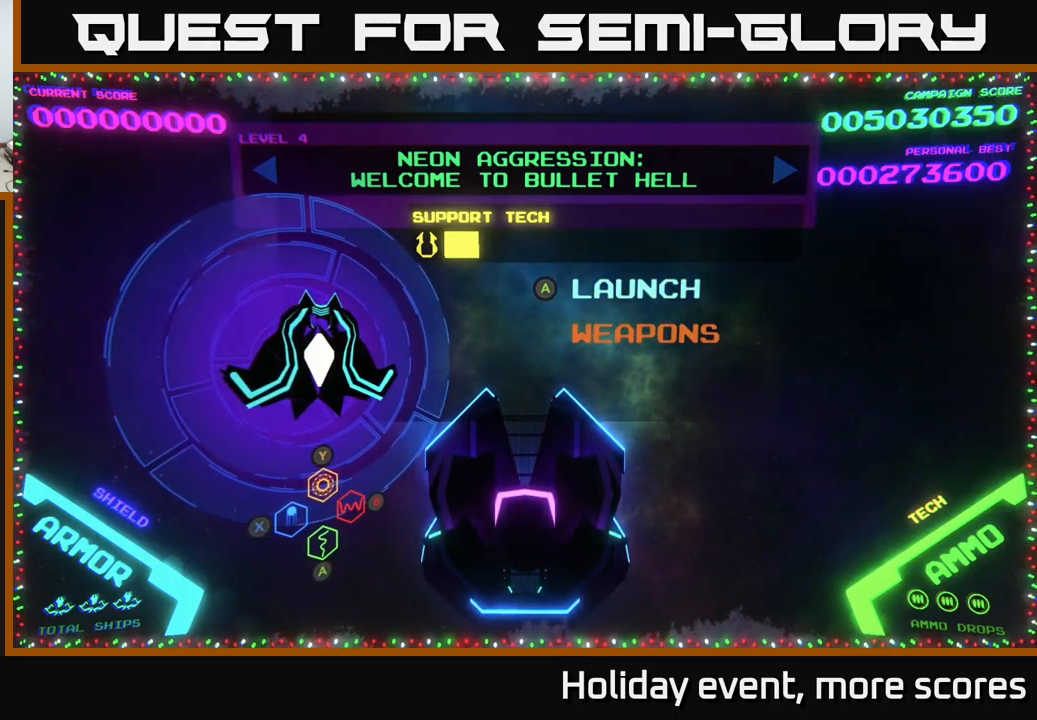
{"buttons": [], "left_stick": "down", "right_stick": "center", "events": [[450, "left_stick", "down"]]}
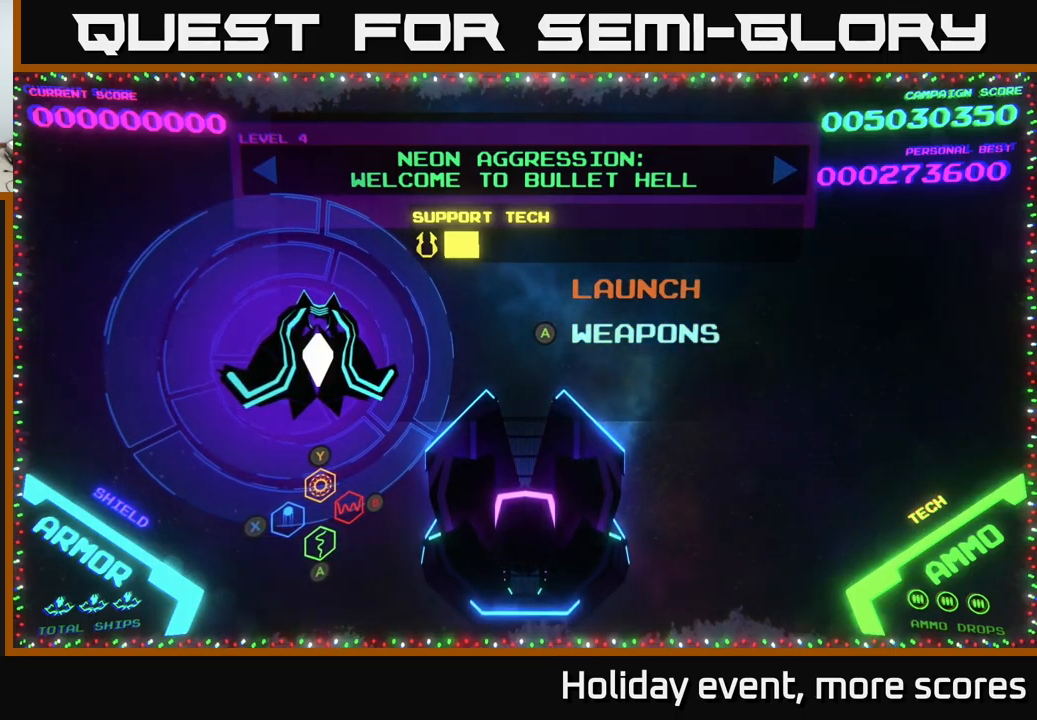
{"buttons": [], "left_stick": "center", "right_stick": "center", "events": [[117, "left_stick", "center"], [217, "left_stick", "up"], [333, "left_stick", "center"]]}
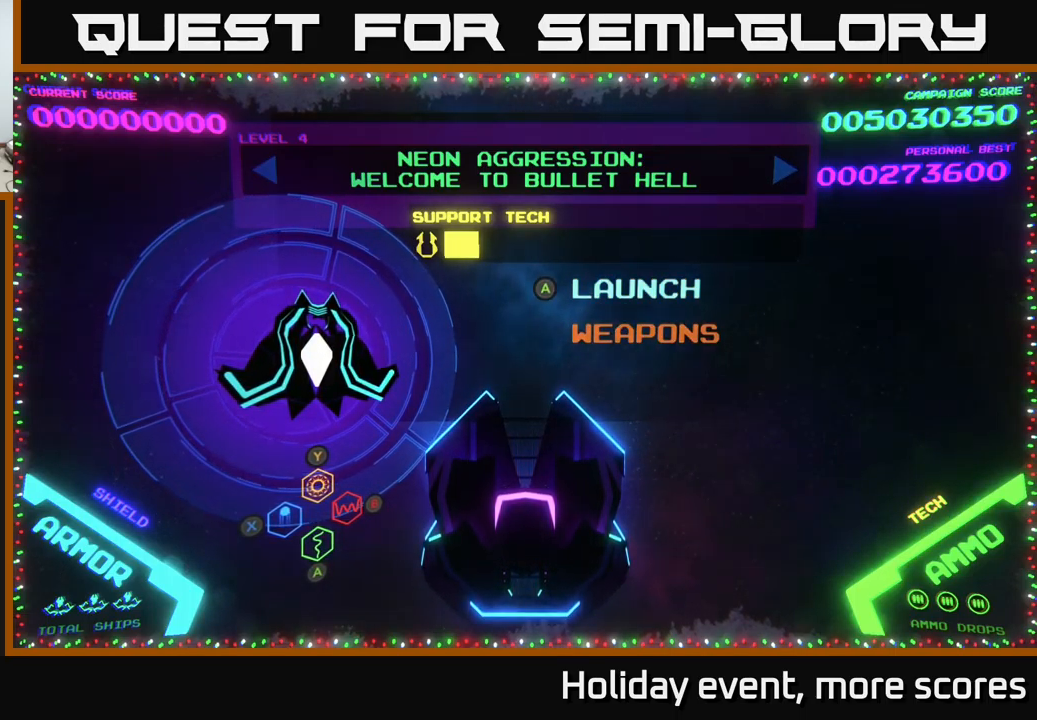
{"buttons": [], "left_stick": "right", "right_stick": "center", "events": [[400, "left_stick", "right"]]}
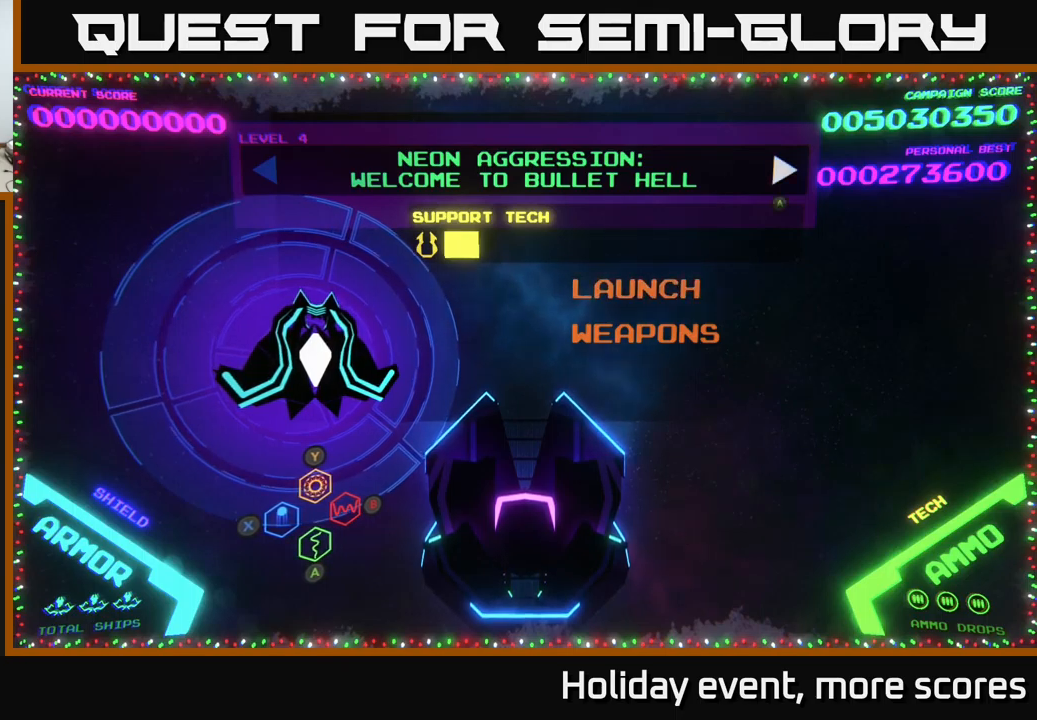
{"buttons": [], "left_stick": "right", "right_stick": "center", "events": [[67, "left_stick", "center"], [200, "left_stick", "up-left"], [317, "left_stick", "center"], [484, "left_stick", "right"]]}
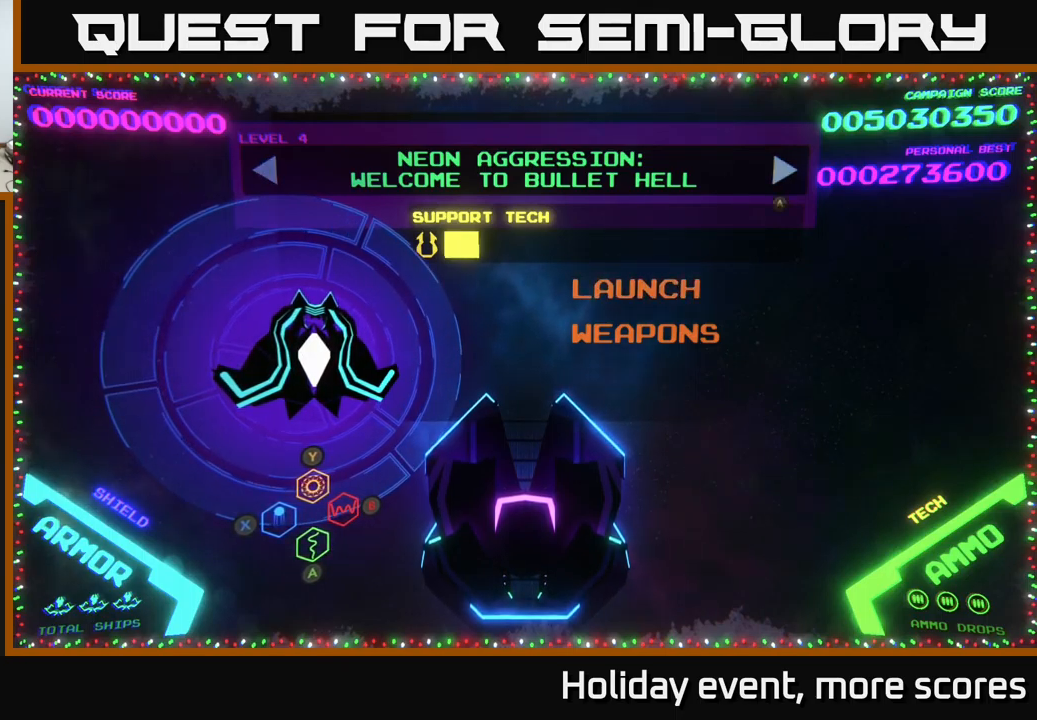
{"buttons": [], "left_stick": "center", "right_stick": "center", "events": [[167, "left_stick", "center"]]}
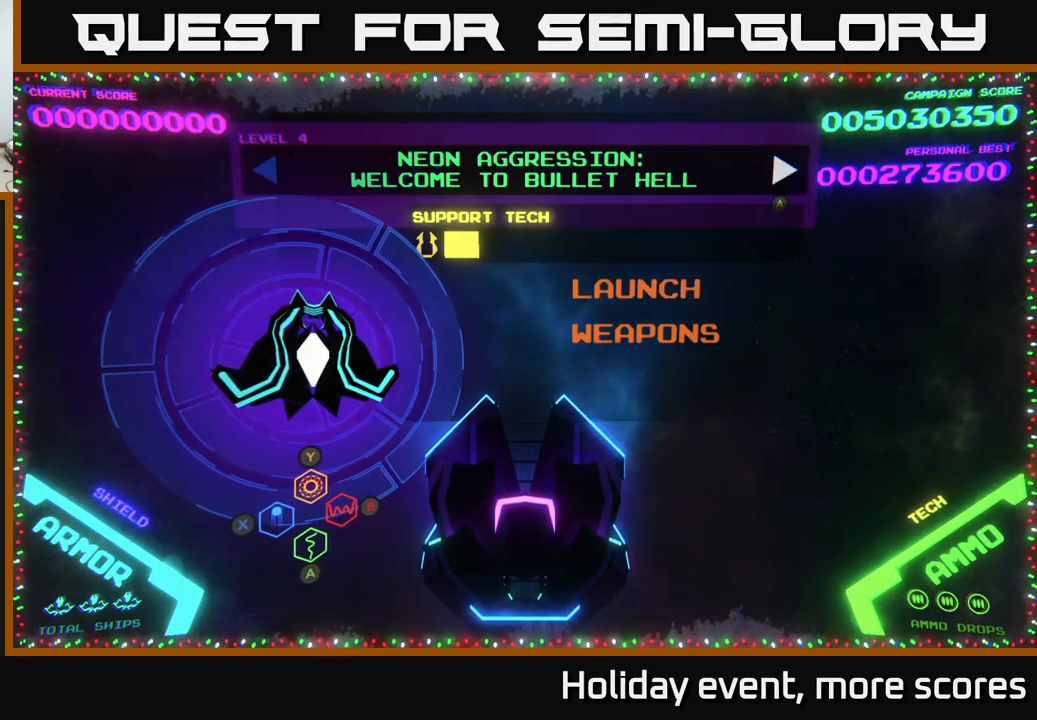
{"buttons": [], "left_stick": "left", "right_stick": "center", "events": [[450, "left_stick", "left"]]}
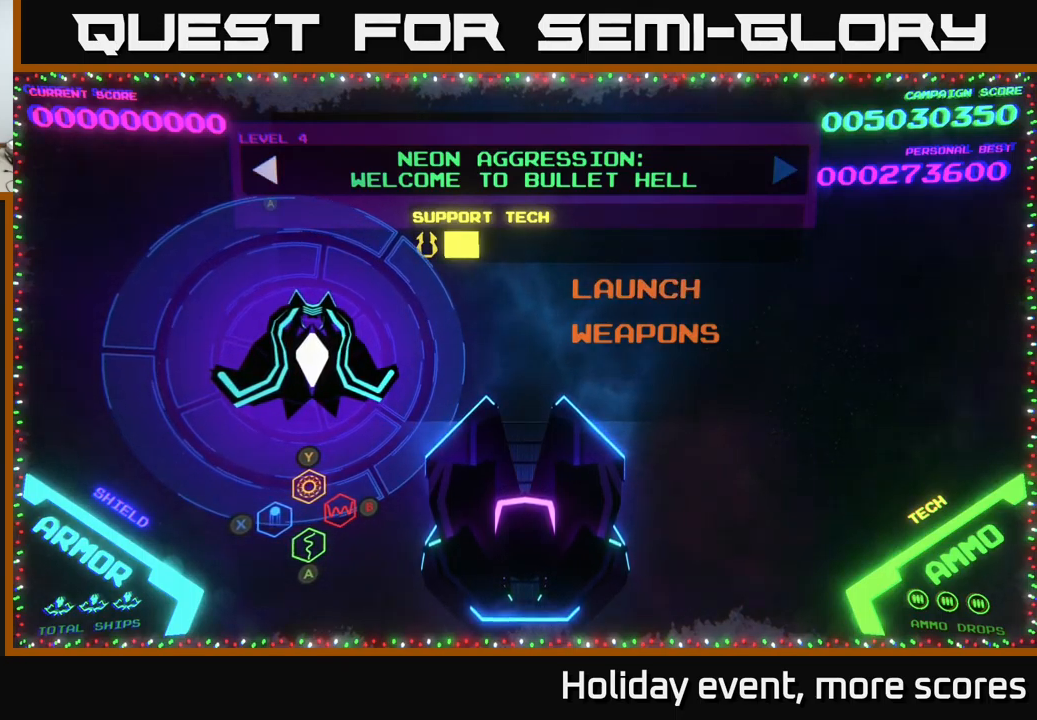
{"buttons": [], "left_stick": "center", "right_stick": "center", "events": [[134, "left_stick", "center"], [300, "left_stick", "down"], [450, "left_stick", "center"]]}
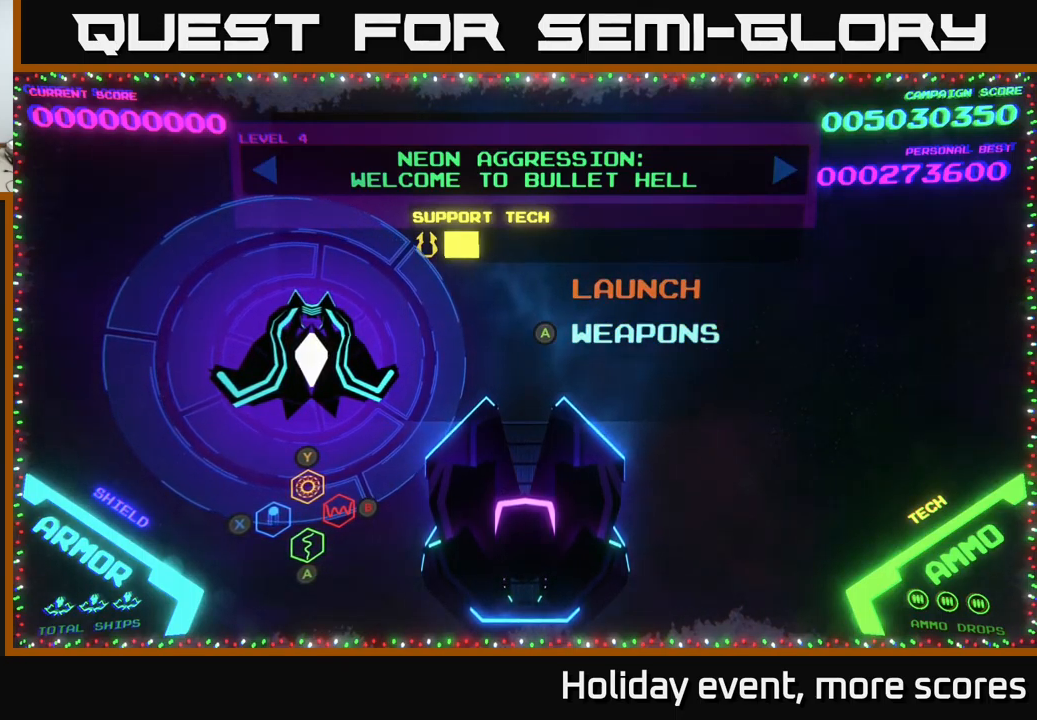
{"buttons": [], "left_stick": "center", "right_stick": "center", "events": [[100, "left_stick", "up"], [267, "left_stick", "center"]]}
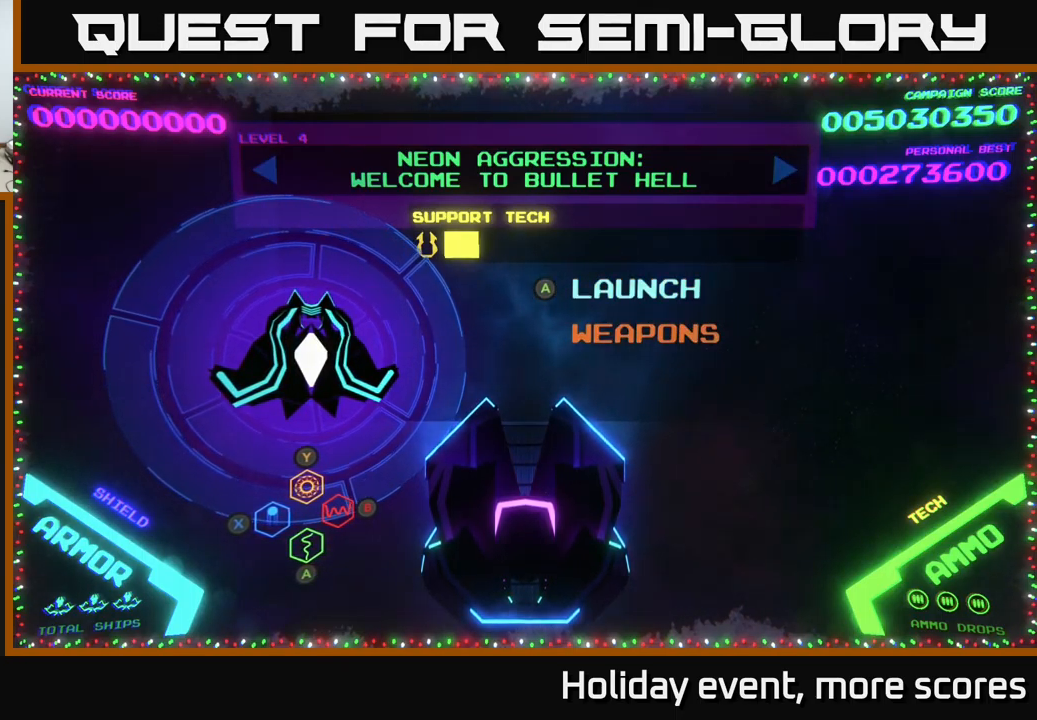
{"buttons": [], "left_stick": "center", "right_stick": "center", "events": [[417, "A", "down"], [450, "A", "up"]]}
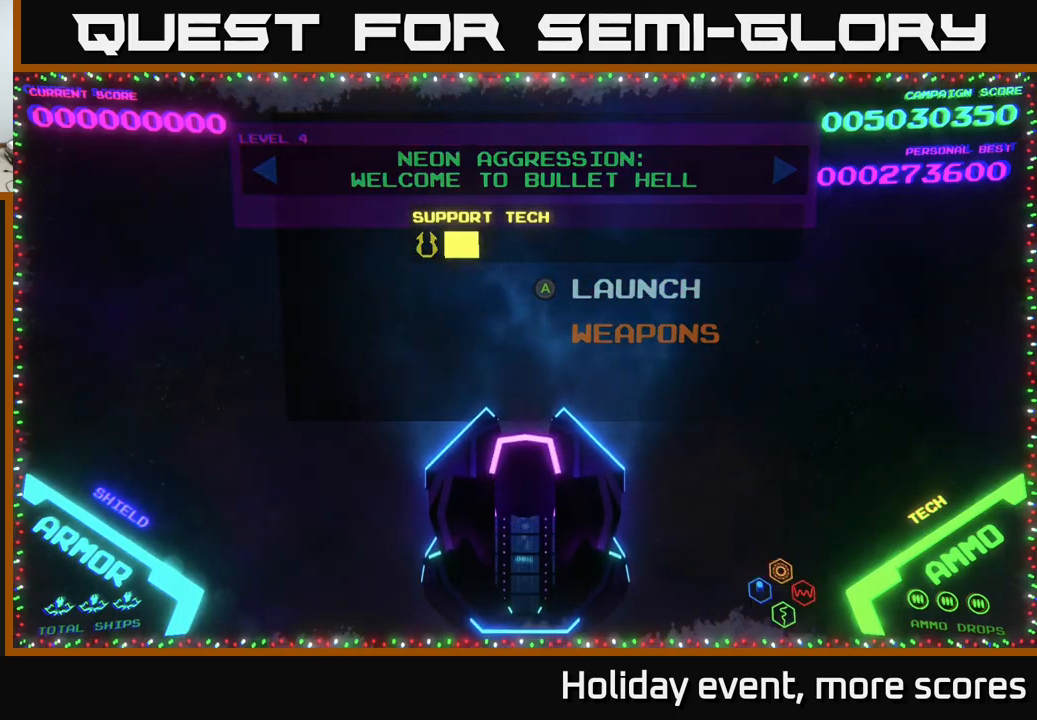
{"buttons": [], "left_stick": "center", "right_stick": "center", "events": [[350, "A", "down"], [417, "A", "up"]]}
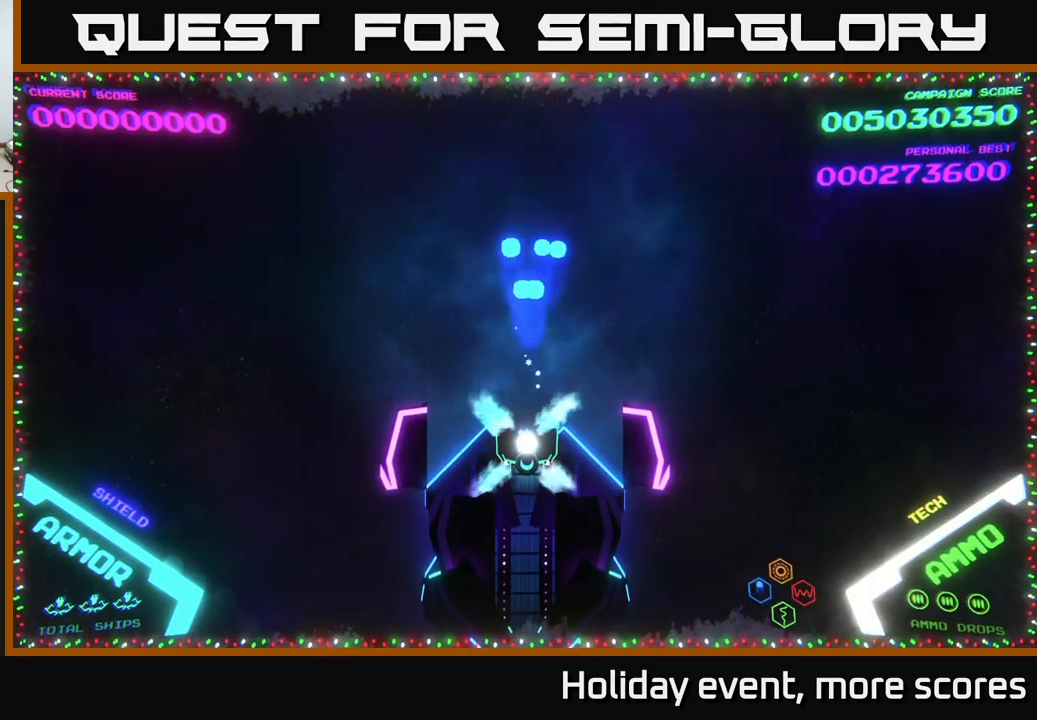
{"buttons": [], "left_stick": "up", "right_stick": "center", "events": [[450, "left_stick", "up"]]}
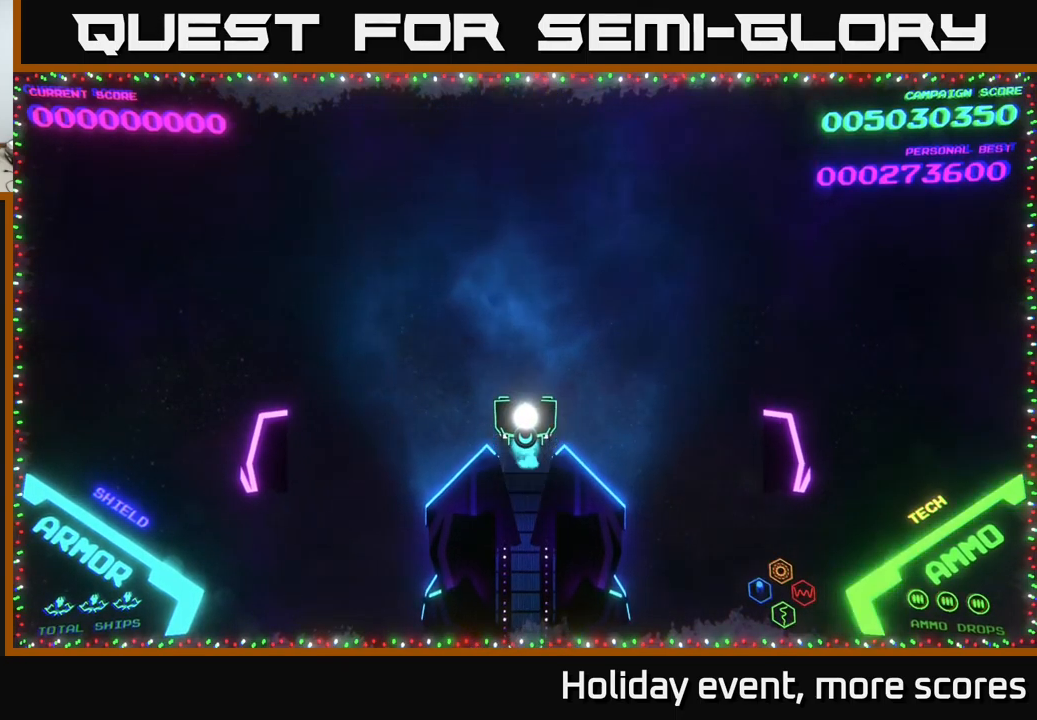
{"buttons": [], "left_stick": "center", "right_stick": "center", "events": [[434, "left_stick", "center"]]}
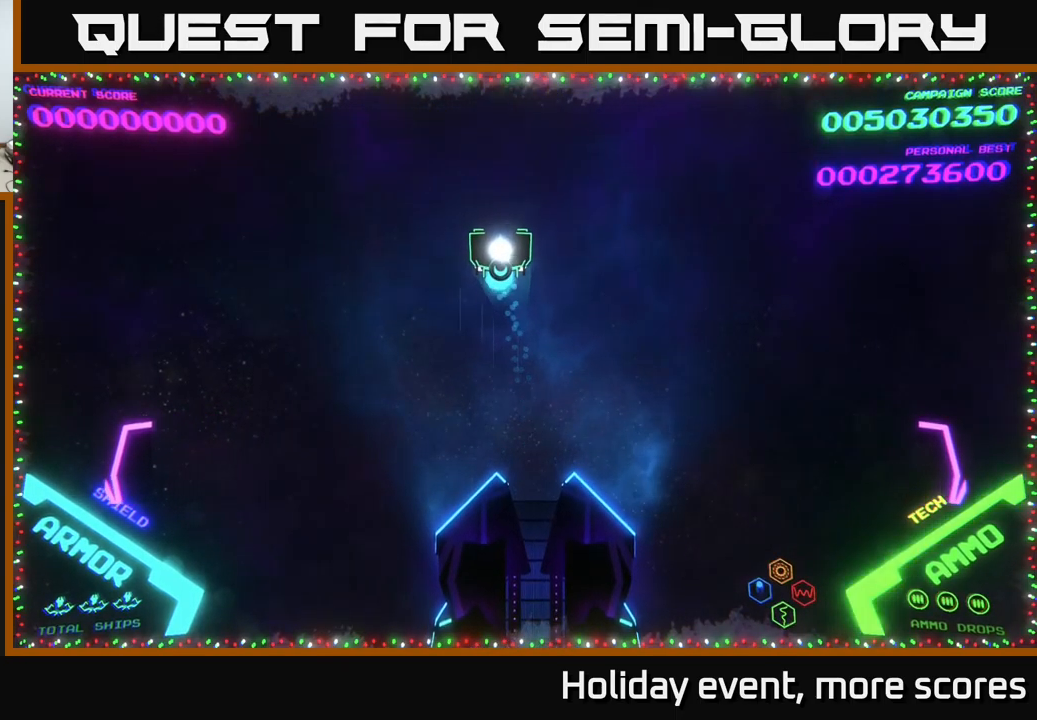
{"buttons": [], "left_stick": "center", "right_stick": "center", "events": [[17, "left_stick", "down"], [201, "left_stick", "down-right"], [434, "left_stick", "center"]]}
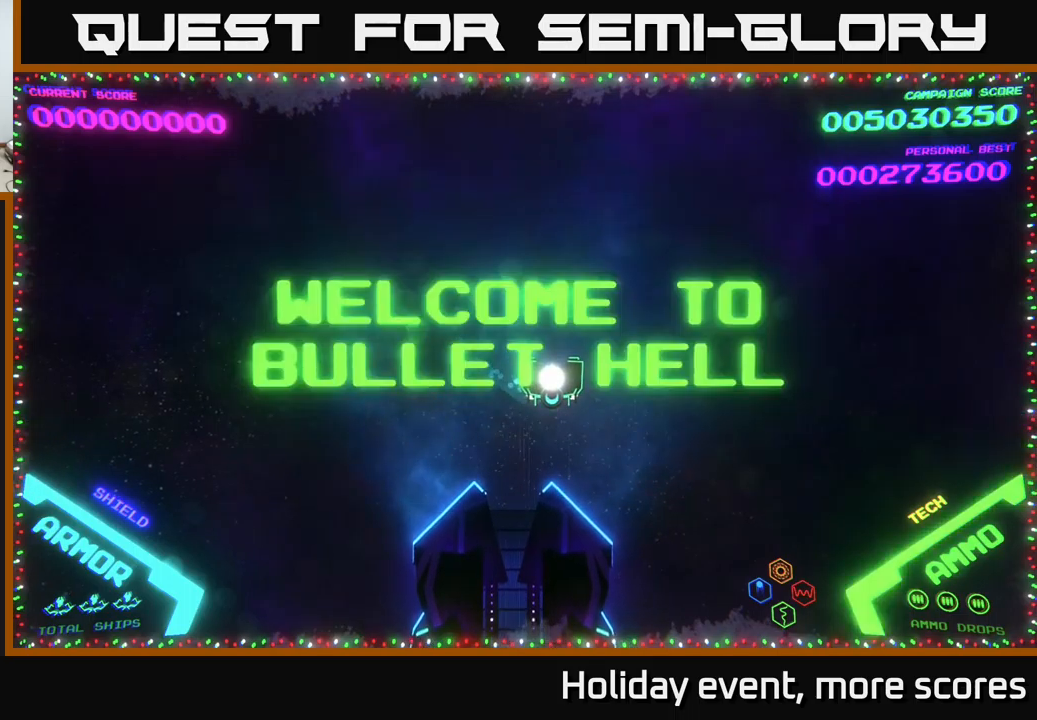
{"buttons": [], "left_stick": "center", "right_stick": "center", "events": [[217, "left_stick", "up-left"], [350, "left_stick", "center"]]}
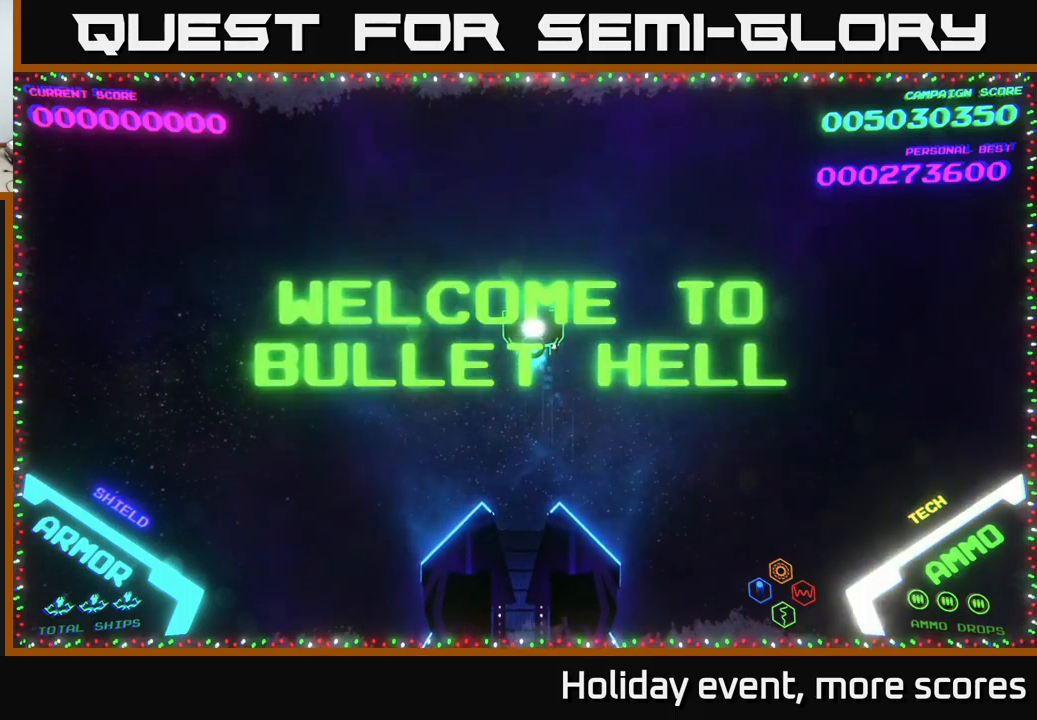
{"buttons": [], "left_stick": "center", "right_stick": "center", "events": []}
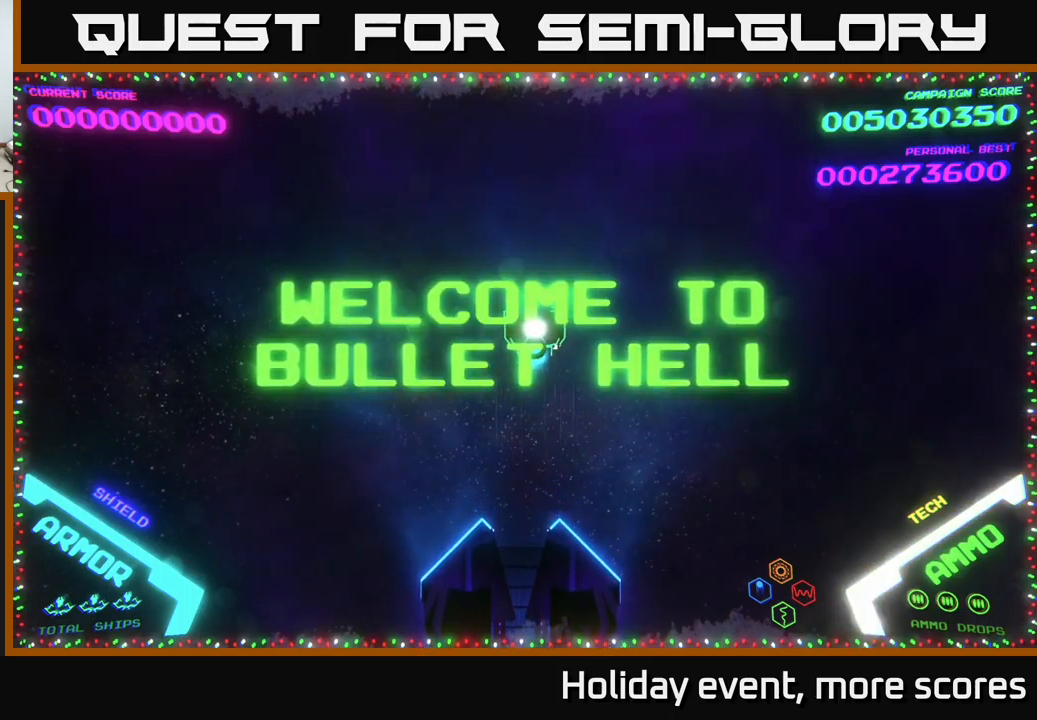
{"buttons": [], "left_stick": "center", "right_stick": "center", "events": []}
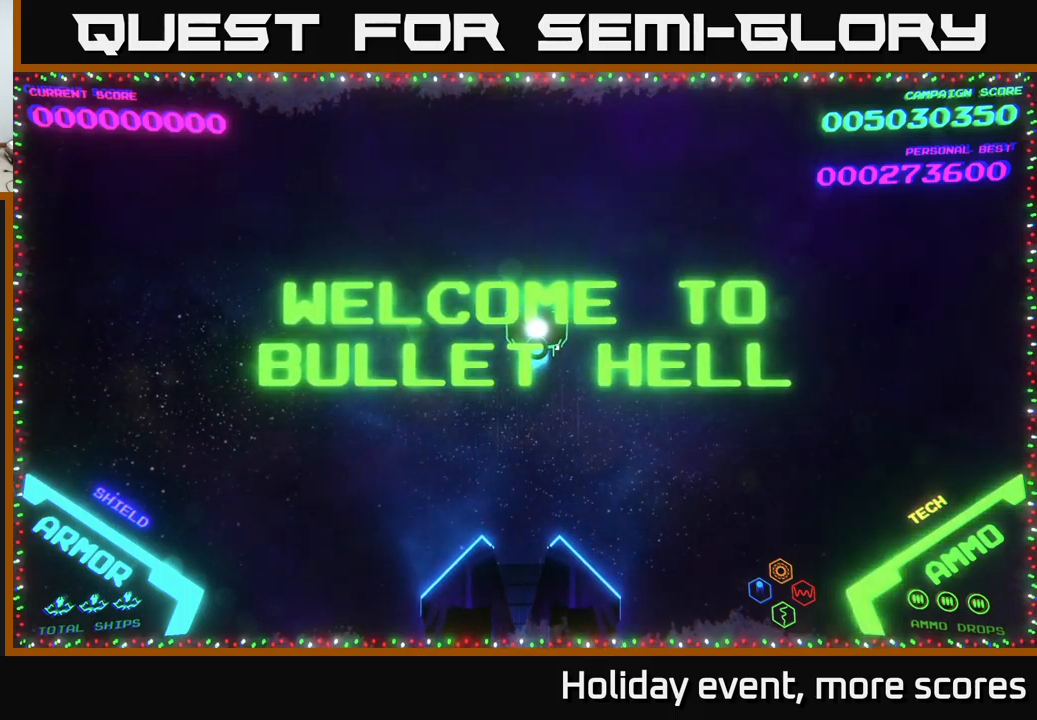
{"buttons": [], "left_stick": "up", "right_stick": "center", "events": [[367, "left_stick", "up"]]}
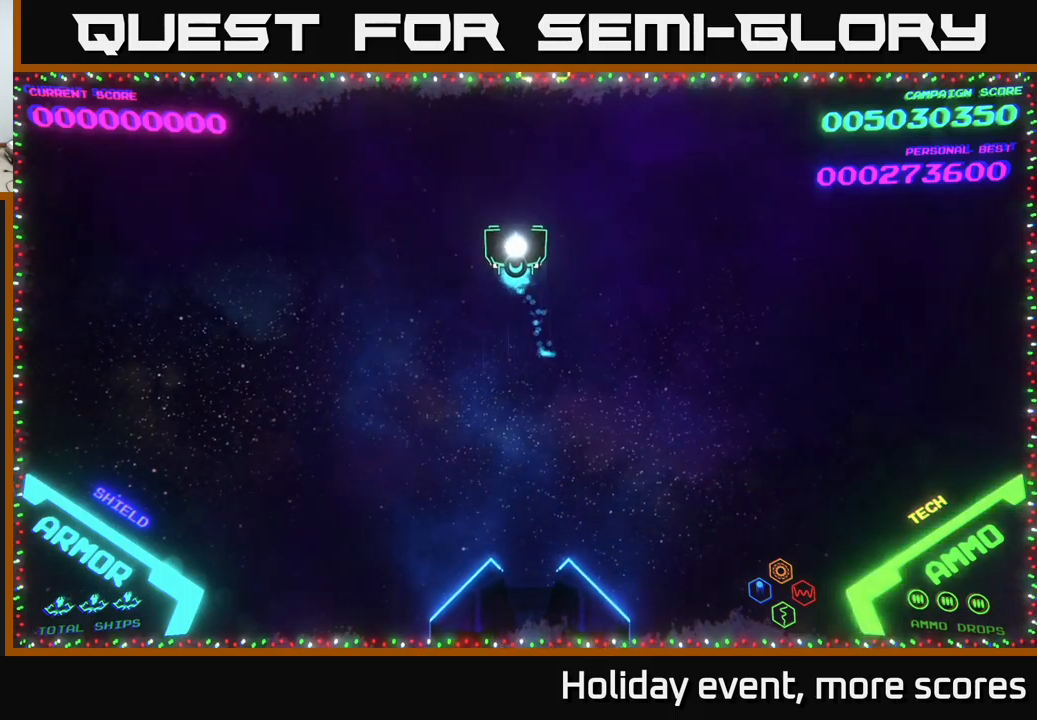
{"buttons": [], "left_stick": "up-left", "right_stick": "center", "events": [[333, "left_stick", "center"], [500, "left_stick", "up-left"]]}
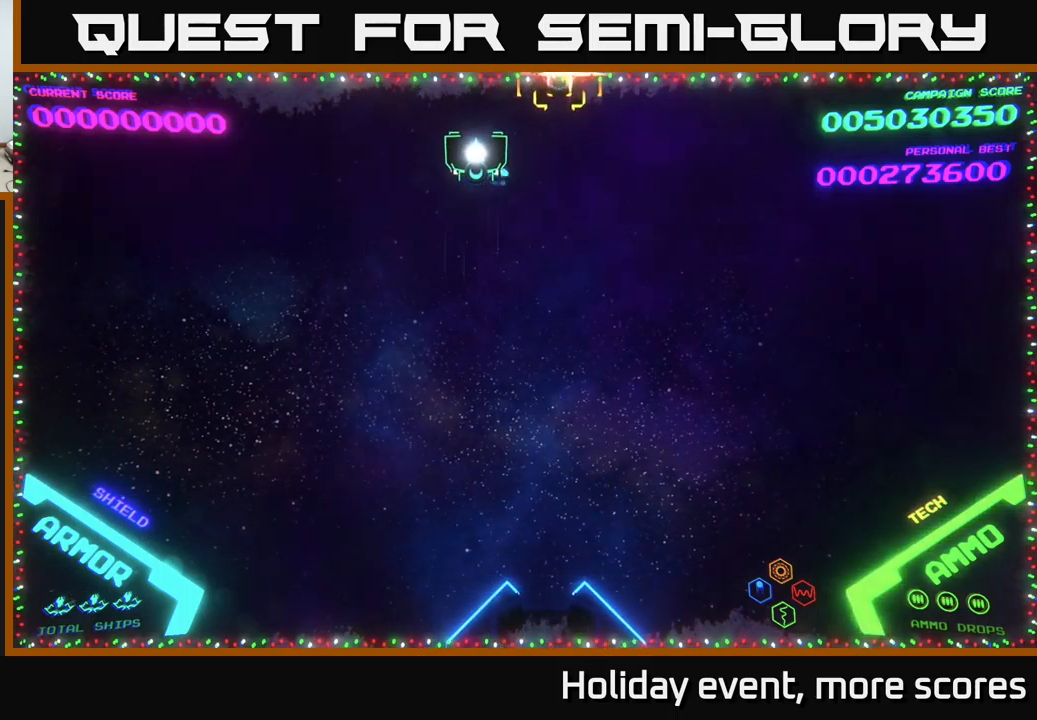
{"buttons": [], "left_stick": "down-right", "right_stick": "center", "events": [[133, "left_stick", "down-left"], [233, "left_stick", "down"], [383, "left_stick", "down-right"]]}
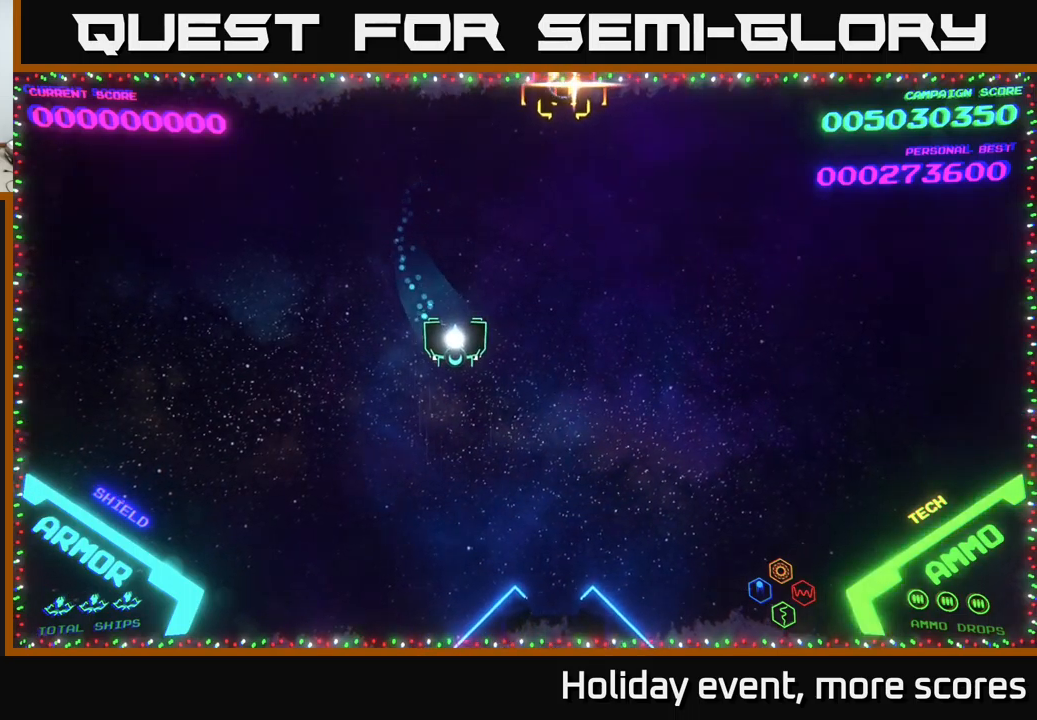
{"buttons": [], "left_stick": "right", "right_stick": "center", "events": [[167, "left_stick", "right"], [267, "X", "down"], [300, "X", "up"], [333, "left_stick", "down"], [500, "left_stick", "right"]]}
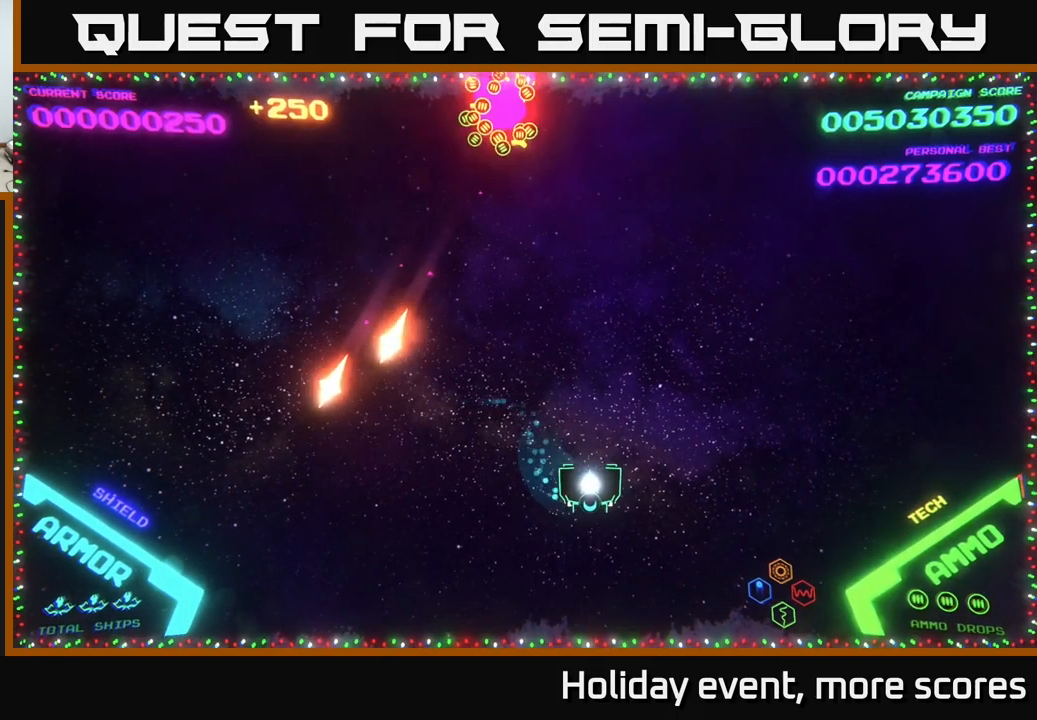
{"buttons": [], "left_stick": "up-left", "right_stick": "center", "events": [[100, "left_stick", "up"], [167, "left_stick", "left"], [350, "left_stick", "up-left"]]}
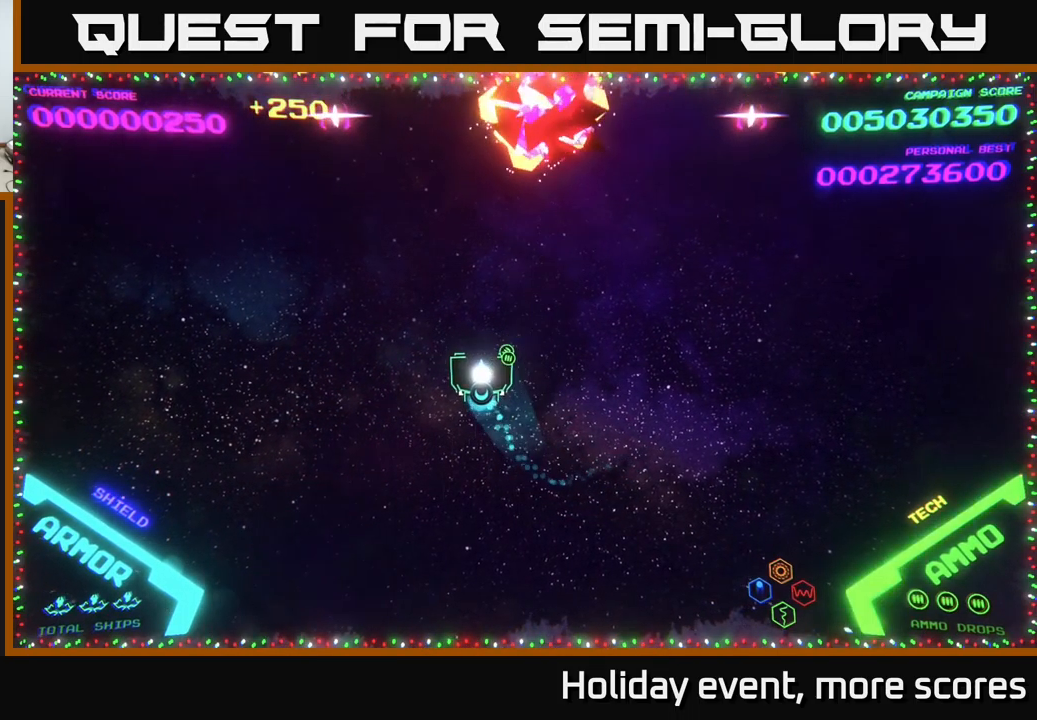
{"buttons": [], "left_stick": "down-left", "right_stick": "center", "events": [[100, "left_stick", "up-right"], [233, "left_stick", "down-right"], [450, "left_stick", "down-left"]]}
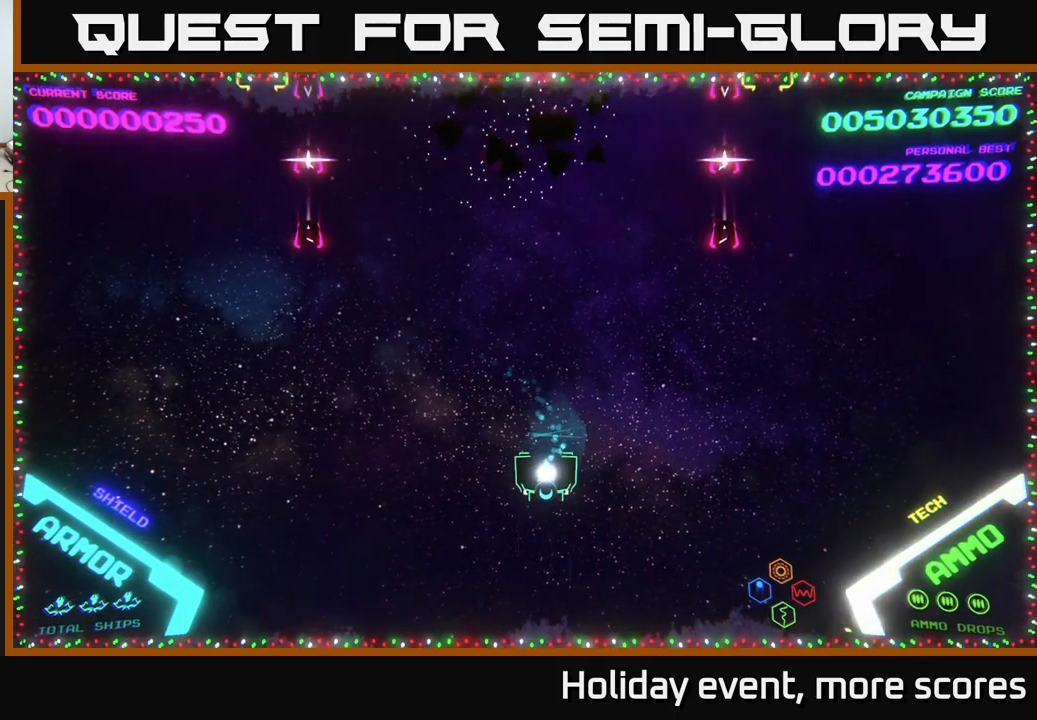
{"buttons": [], "left_stick": "up", "right_stick": "center", "events": [[83, "left_stick", "up-left"], [133, "left_stick", "up"]]}